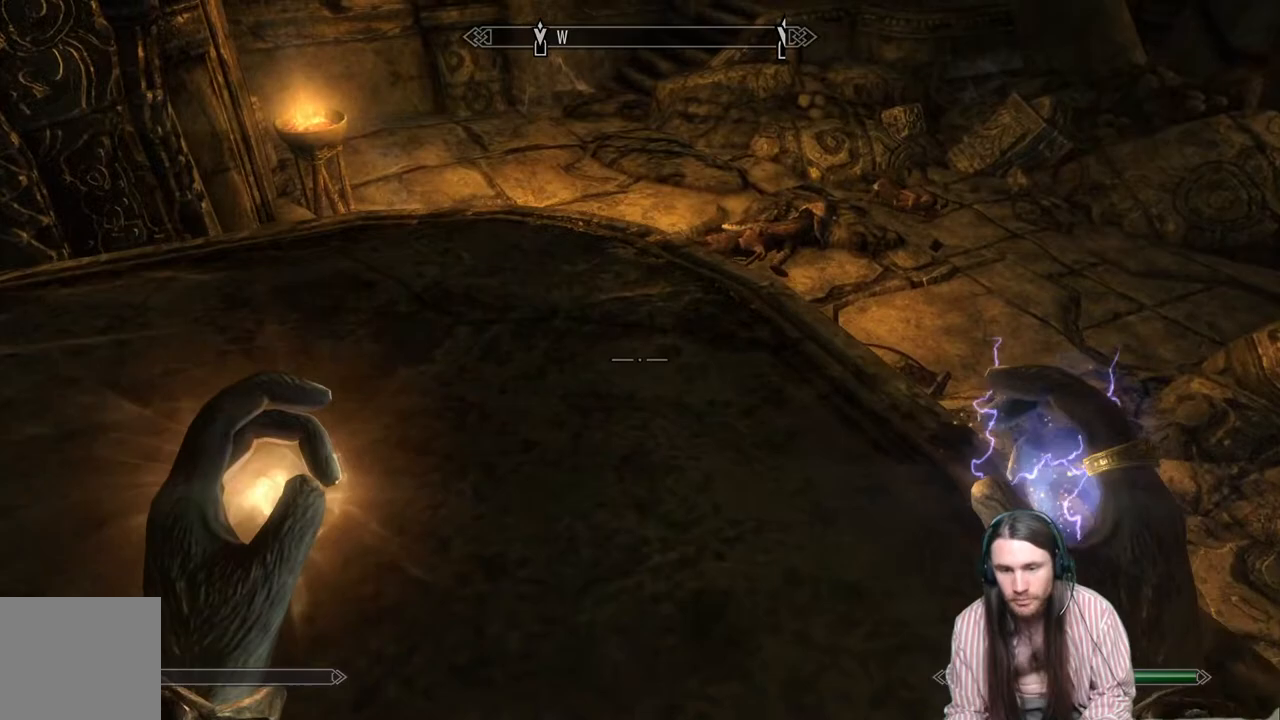
Gameplay with a controller (Xbox layout); each line is a JSON object with the inputs held at the frame after it. "events" lists button and stick changes between this image and that frame as [ms after this image, input, new state], when the widget could be followed in between.
{"buttons": [], "left_stick": "up", "right_stick": "center", "events": [[117, "right_stick", "right"], [300, "right_stick", "center"], [500, "left_stick", "up"]]}
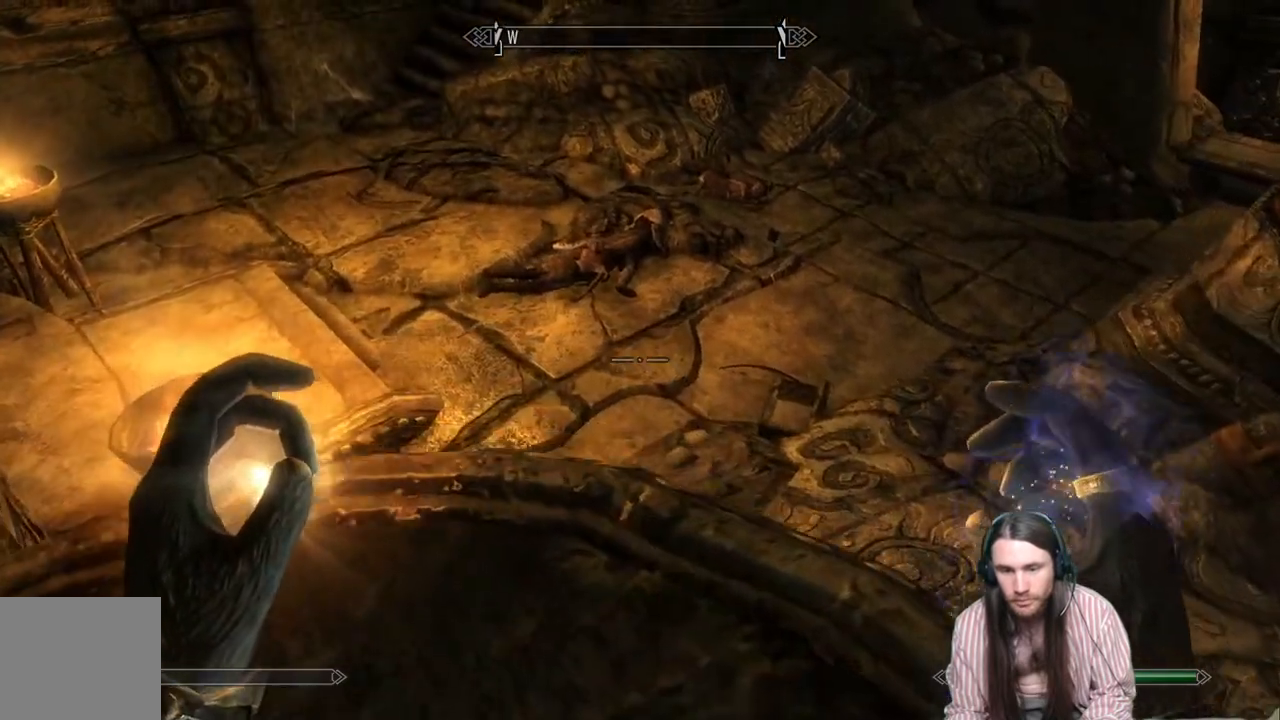
{"buttons": [], "left_stick": "up", "right_stick": "center", "events": [[300, "A", "down"], [450, "A", "up"]]}
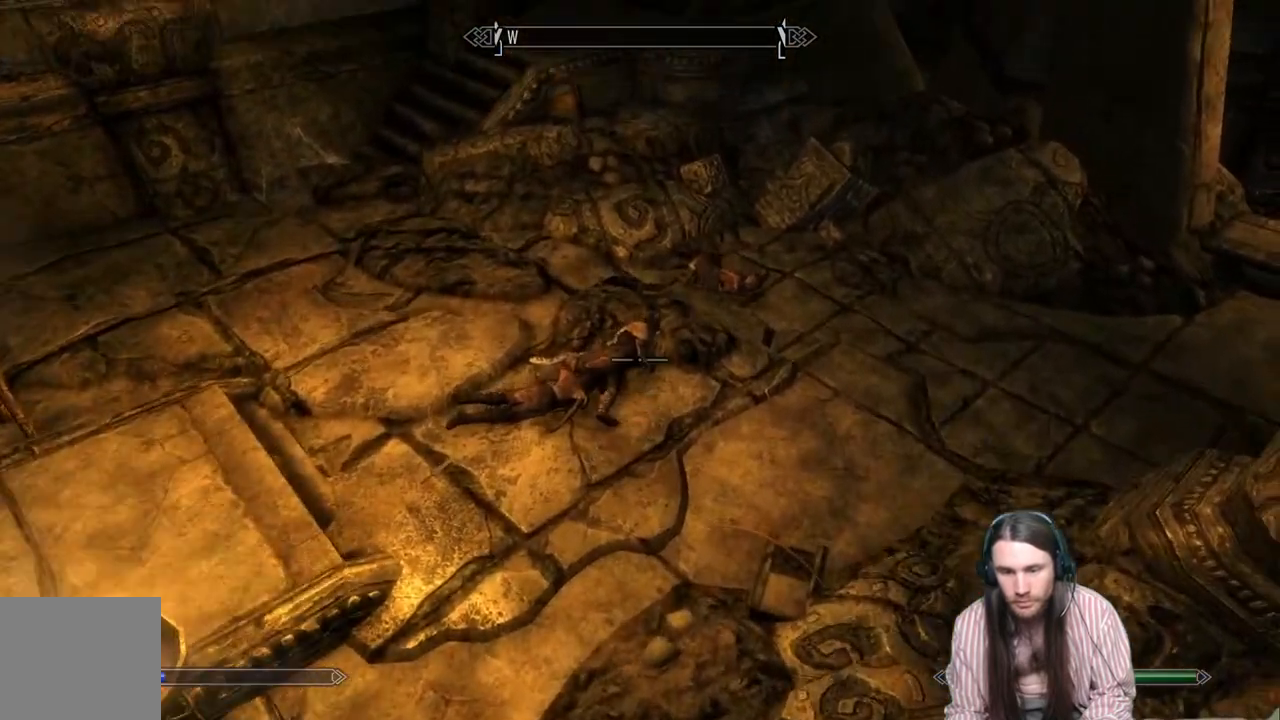
{"buttons": [], "left_stick": "up-right", "right_stick": "down-left", "events": [[333, "right_stick", "down-left"], [367, "left_stick", "up-right"]]}
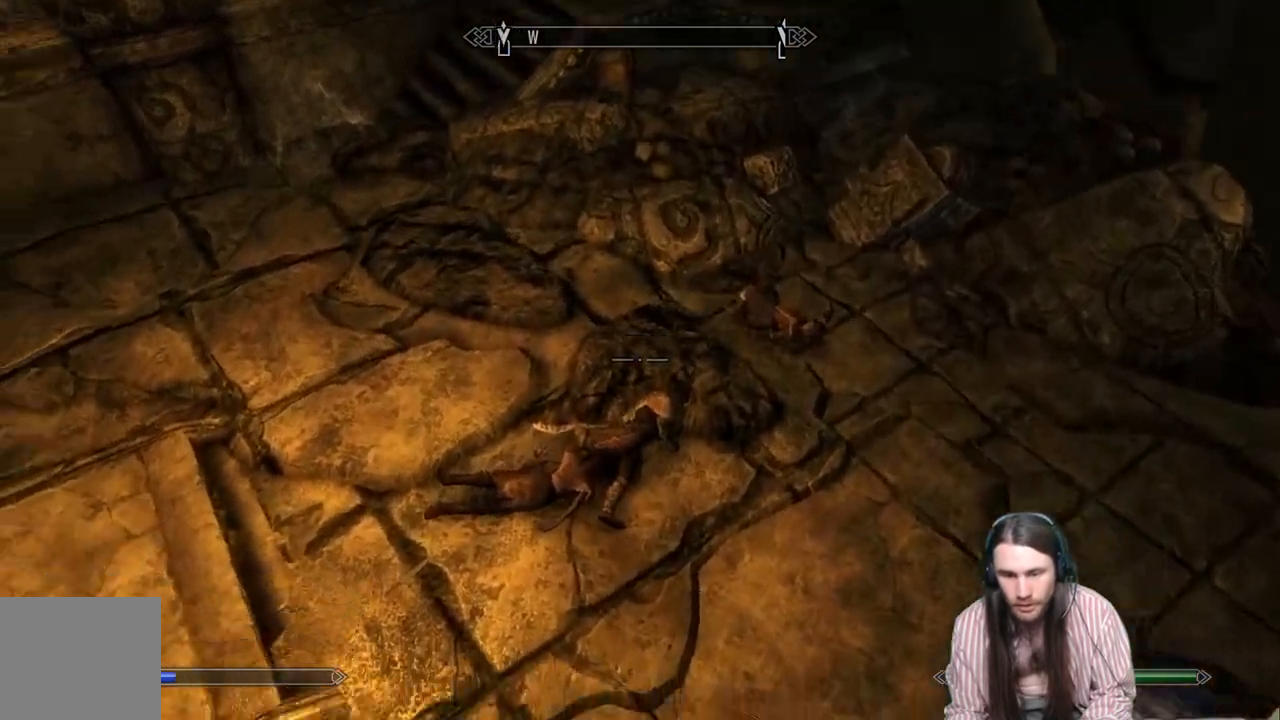
{"buttons": [], "left_stick": "up-right", "right_stick": "left", "events": [[150, "right_stick", "up-left"], [300, "right_stick", "left"]]}
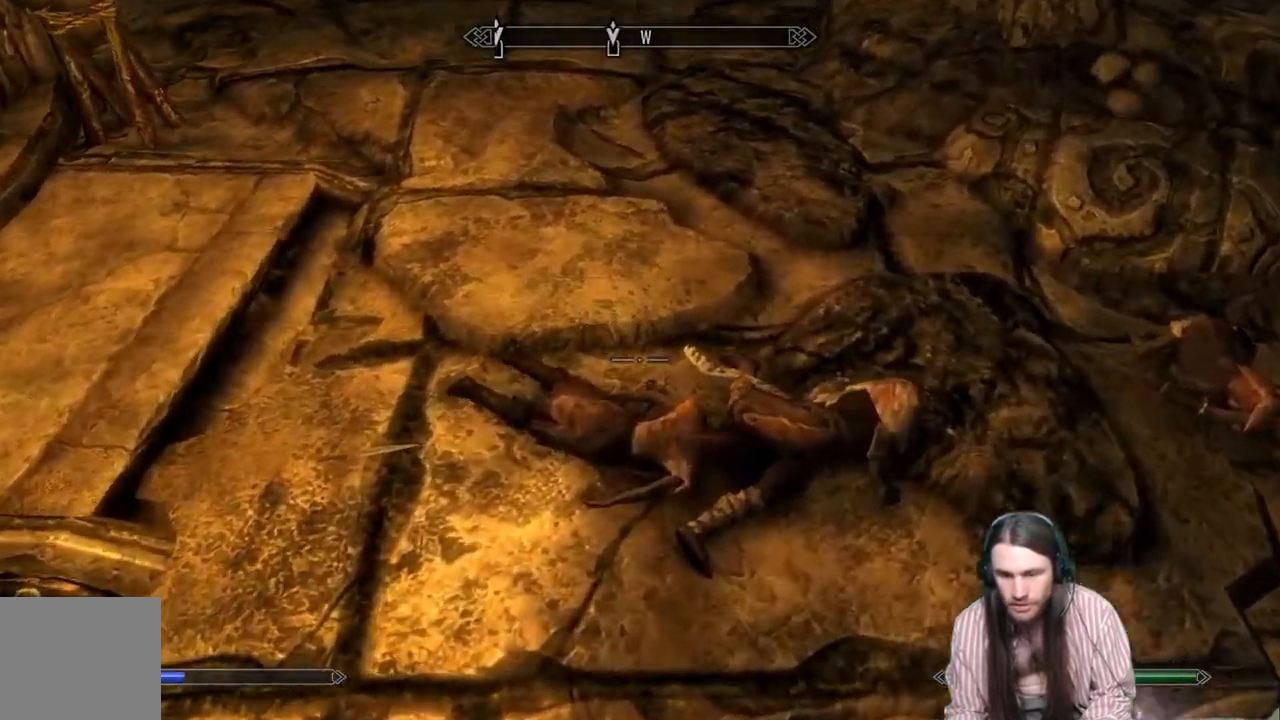
{"buttons": [], "left_stick": "up", "right_stick": "center", "events": [[50, "left_stick", "up"], [150, "left_stick", "up-left"], [200, "right_stick", "center"], [300, "left_stick", "center"], [483, "left_stick", "up"]]}
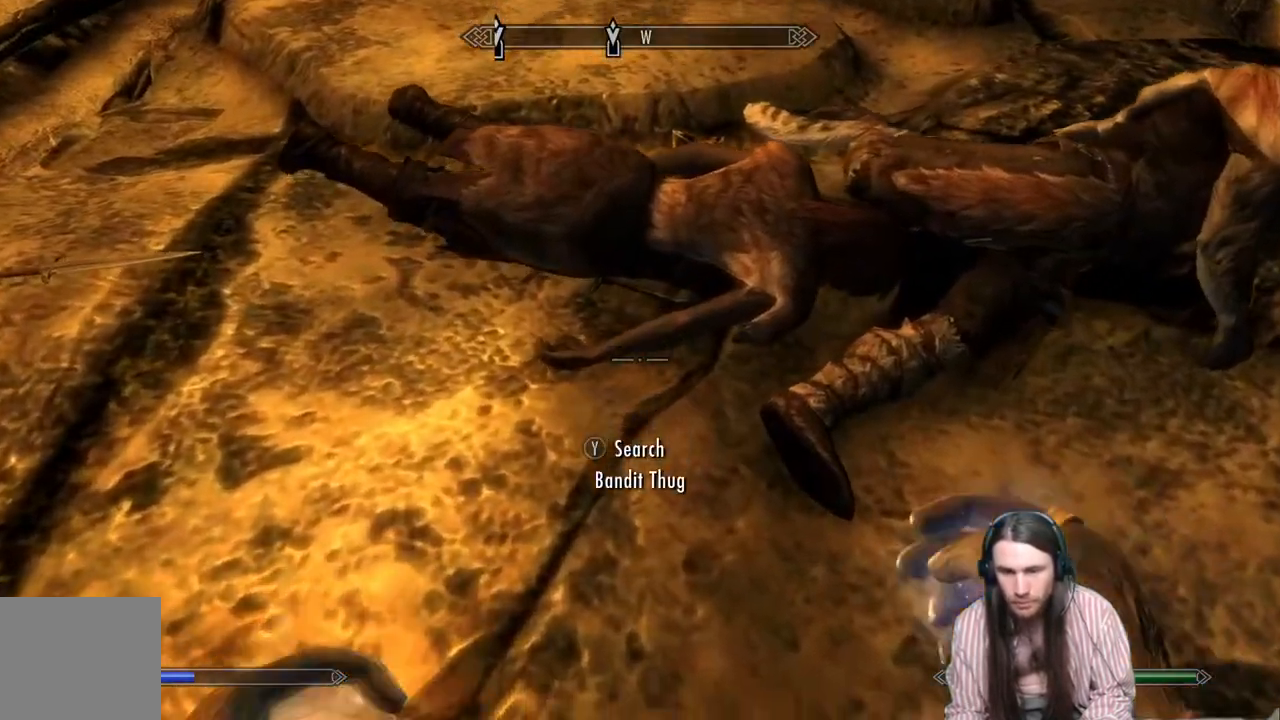
{"buttons": [], "left_stick": "center", "right_stick": "center", "events": [[267, "left_stick", "center"], [283, "Y", "down"], [400, "Y", "up"]]}
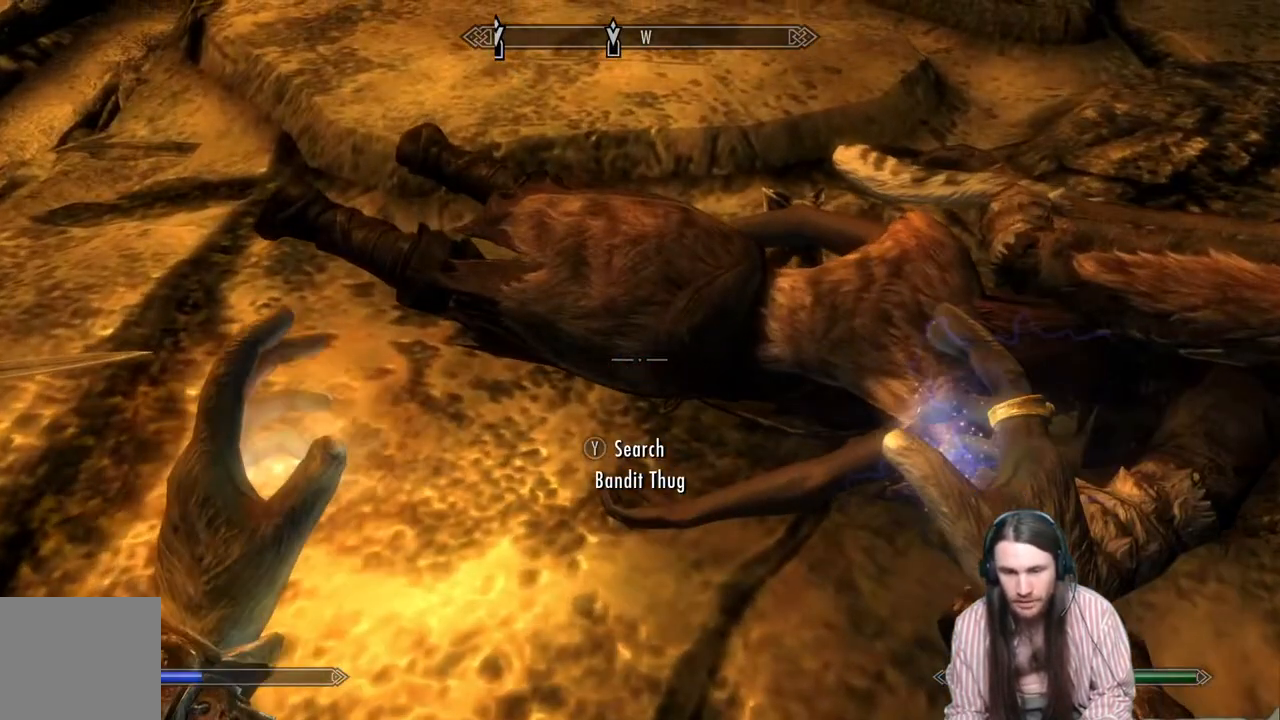
{"buttons": [], "left_stick": "center", "right_stick": "center", "events": []}
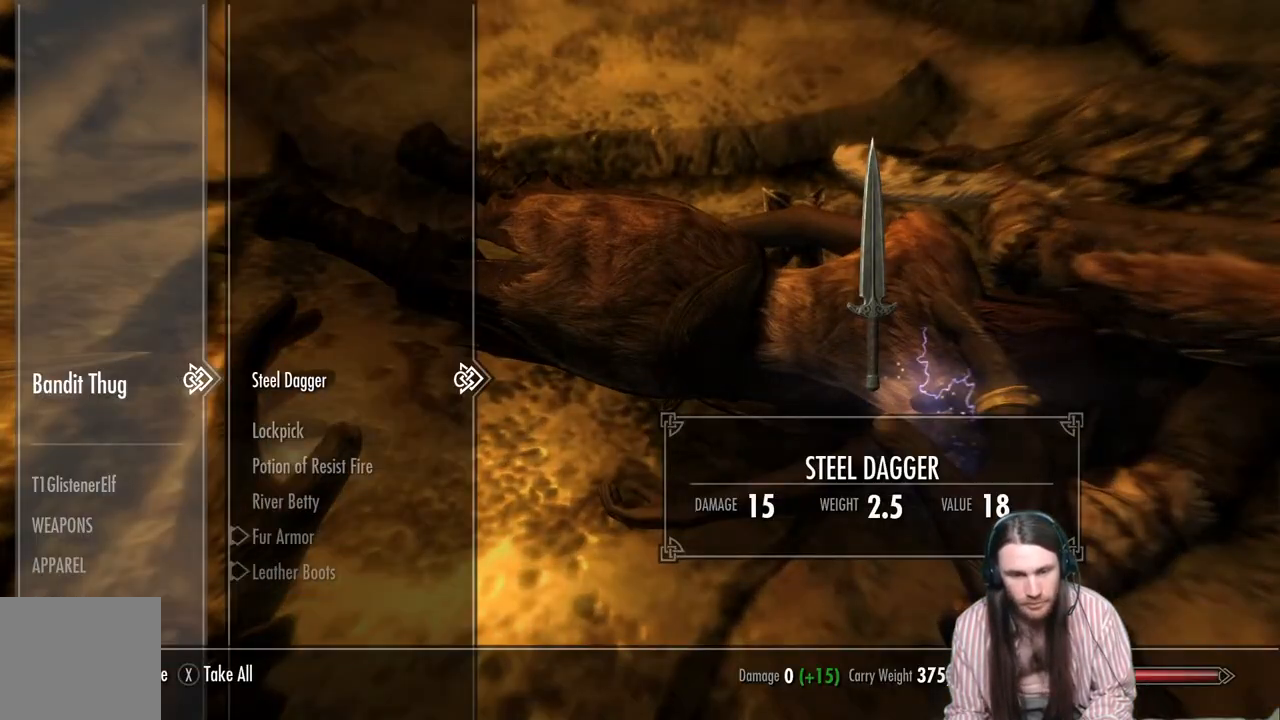
{"buttons": [], "left_stick": "center", "right_stick": "center", "events": [[67, "DPAD_DOWN", "down"], [183, "DPAD_DOWN", "up"]]}
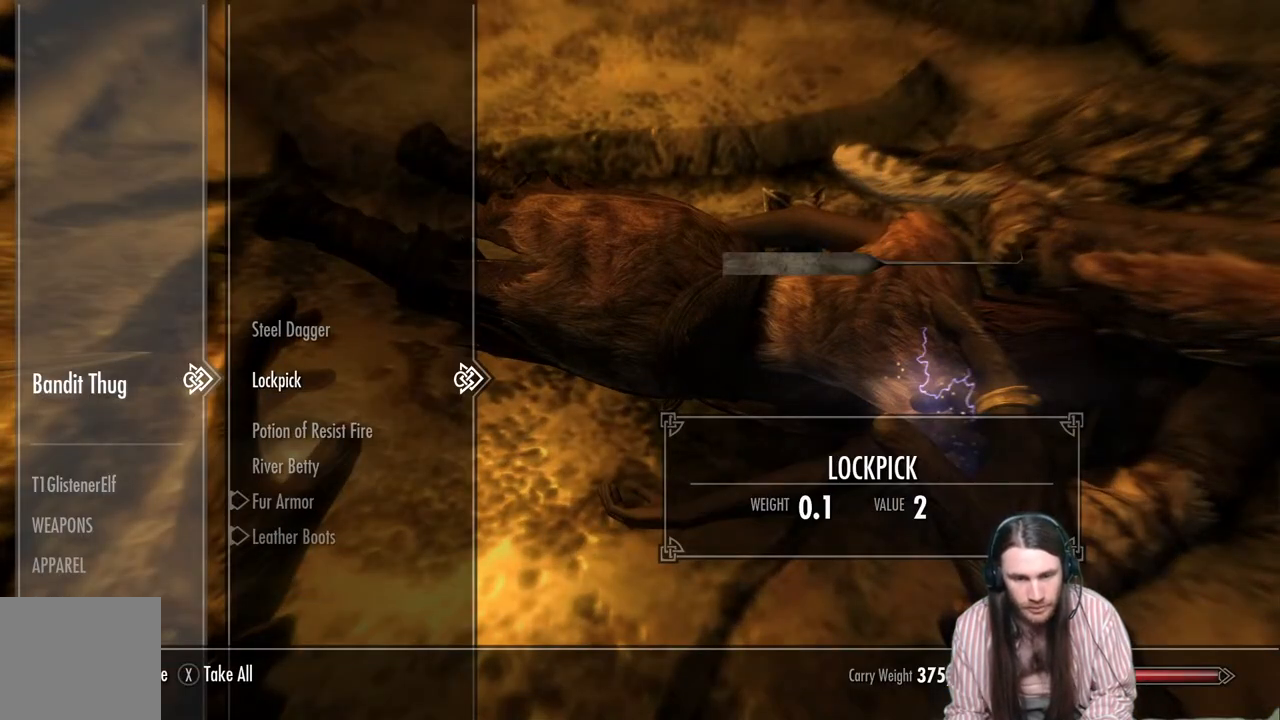
{"buttons": [], "left_stick": "center", "right_stick": "center", "events": [[167, "DPAD_DOWN", "down"], [283, "DPAD_DOWN", "up"]]}
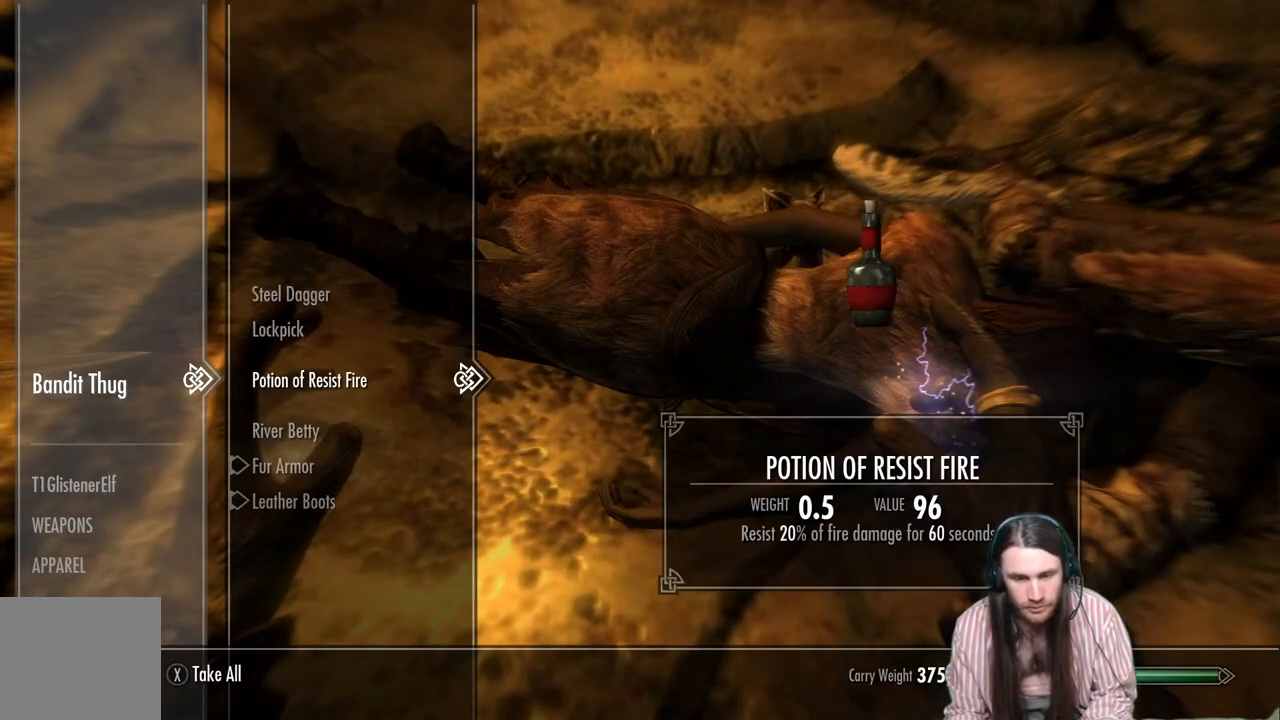
{"buttons": [], "left_stick": "center", "right_stick": "center", "events": [[50, "A", "down"], [150, "A", "up"]]}
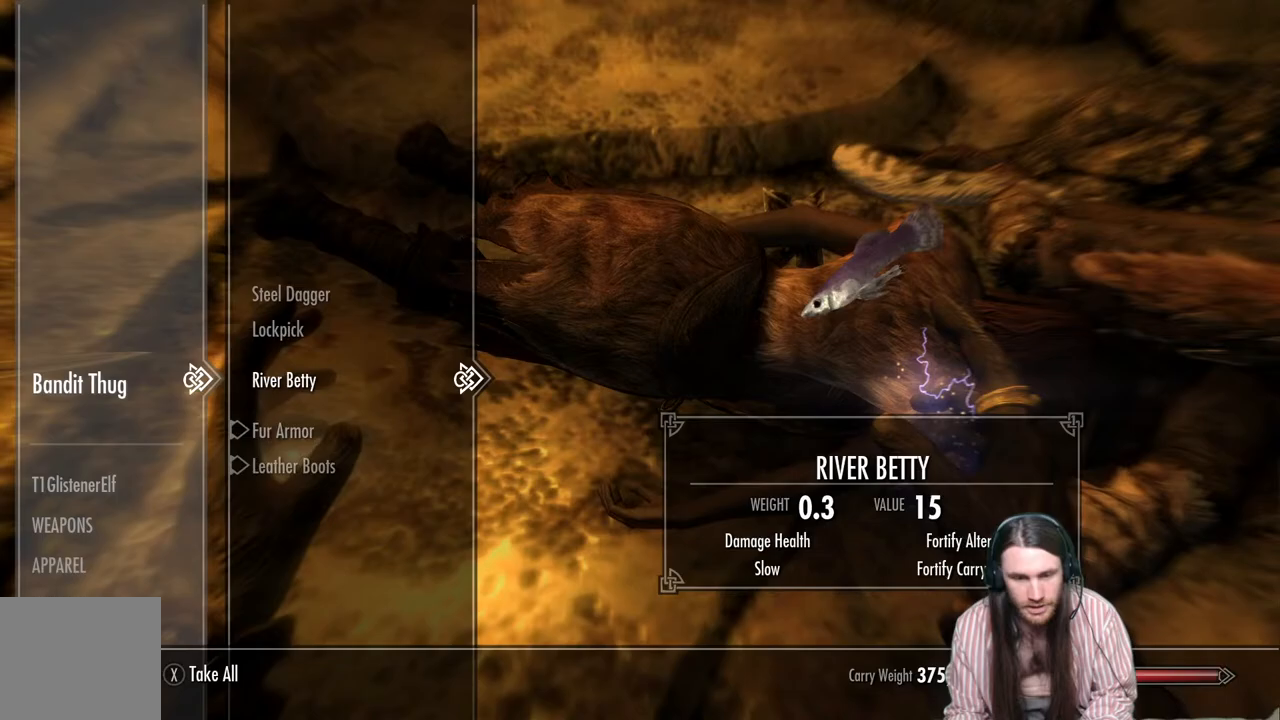
{"buttons": ["A"], "left_stick": "center", "right_stick": "center", "events": [[400, "A", "down"]]}
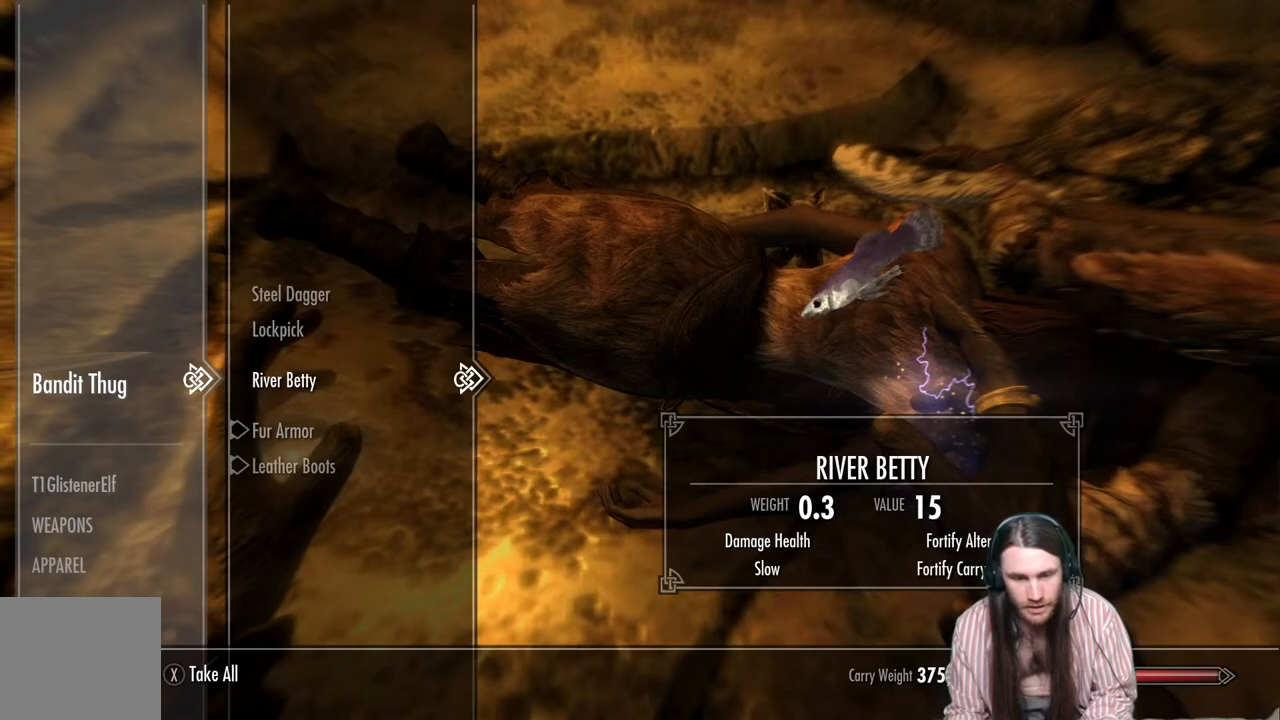
{"buttons": [], "left_stick": "center", "right_stick": "center", "events": [[33, "A", "up"]]}
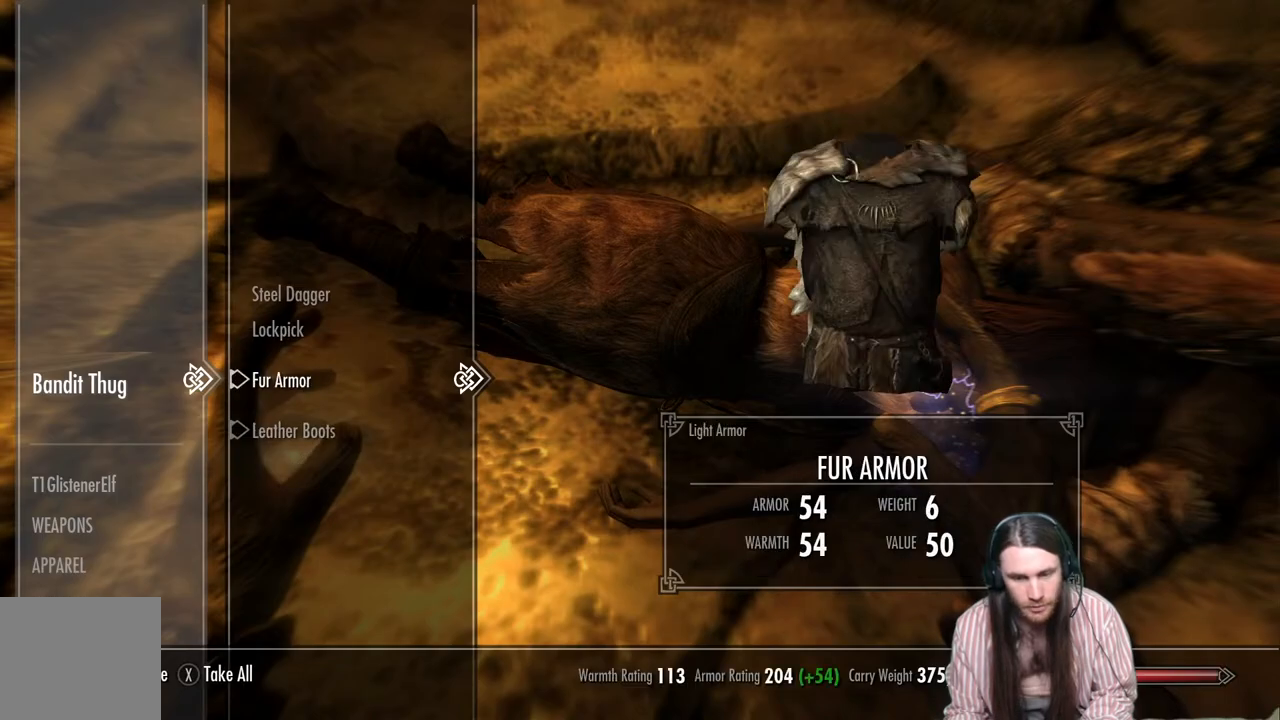
{"buttons": [], "left_stick": "right", "right_stick": "center", "events": [[183, "B", "down"], [283, "B", "up"], [367, "left_stick", "right"]]}
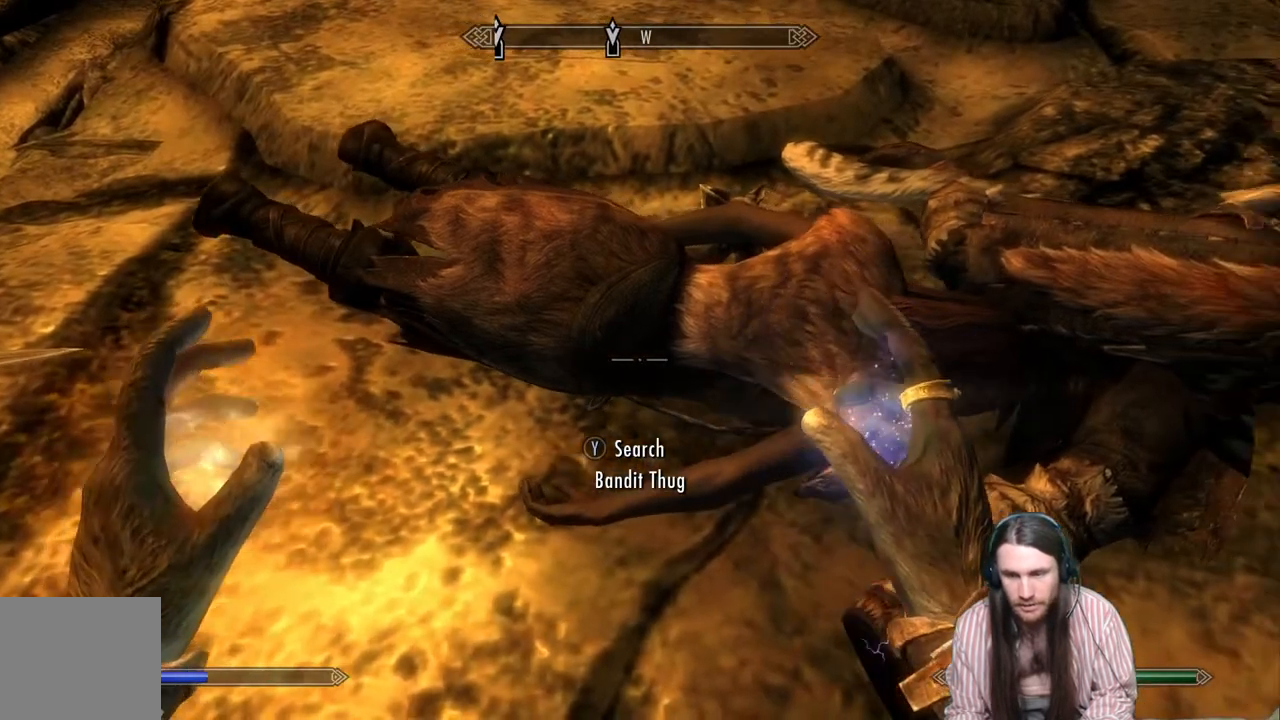
{"buttons": [], "left_stick": "up", "right_stick": "center", "events": [[350, "left_stick", "center"], [500, "left_stick", "up"]]}
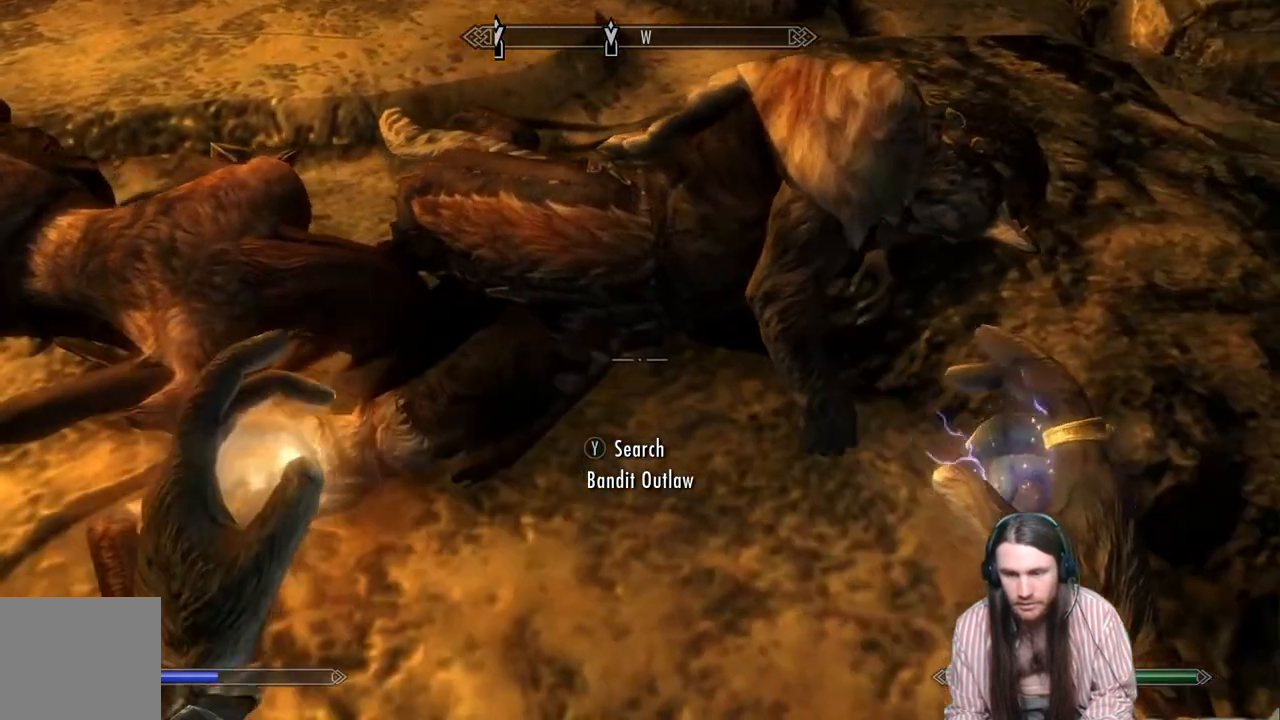
{"buttons": [], "left_stick": "center", "right_stick": "center", "events": [[267, "Y", "down"], [267, "left_stick", "center"], [367, "Y", "up"]]}
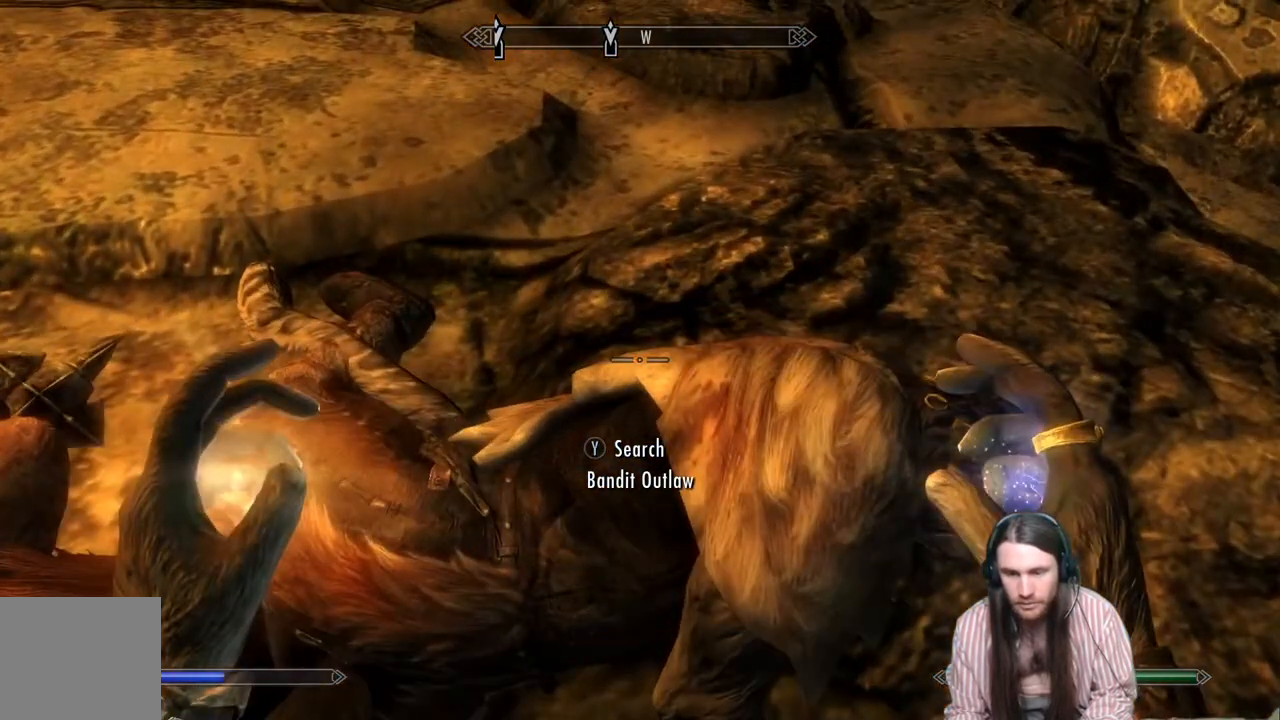
{"buttons": [], "left_stick": "center", "right_stick": "center", "events": []}
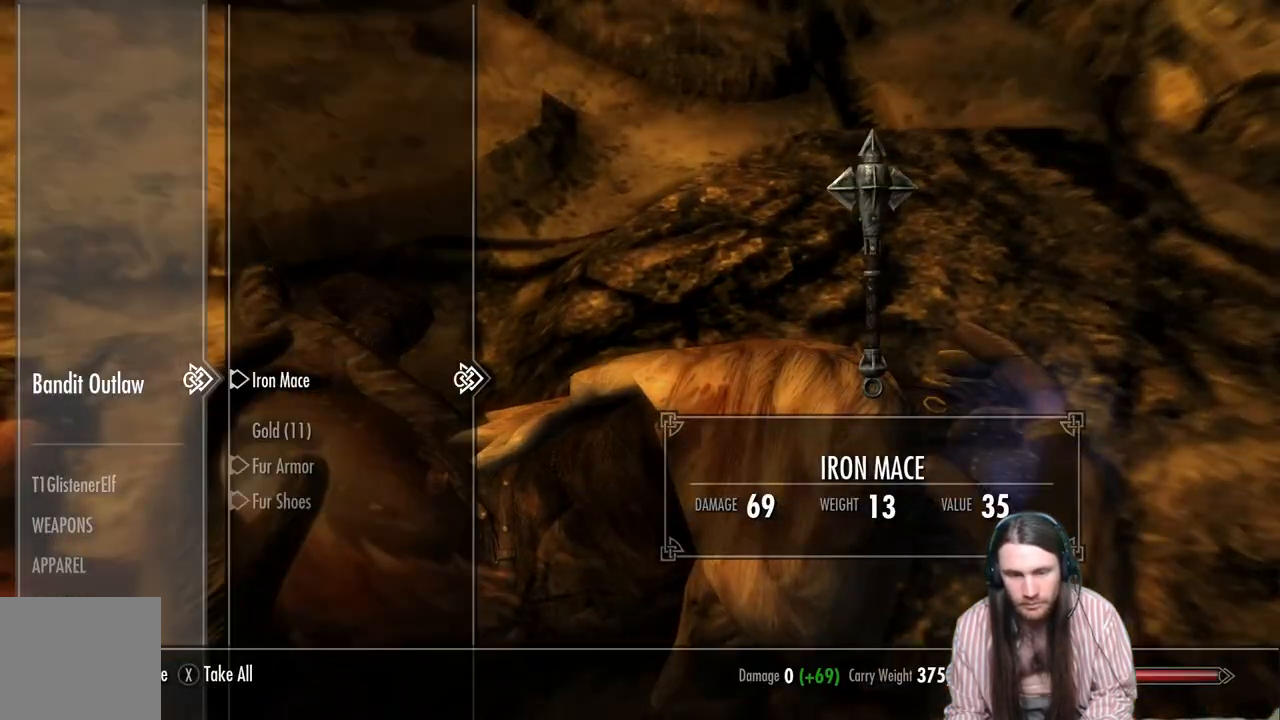
{"buttons": [], "left_stick": "center", "right_stick": "center", "events": [[317, "DPAD_DOWN", "down"], [450, "DPAD_DOWN", "up"]]}
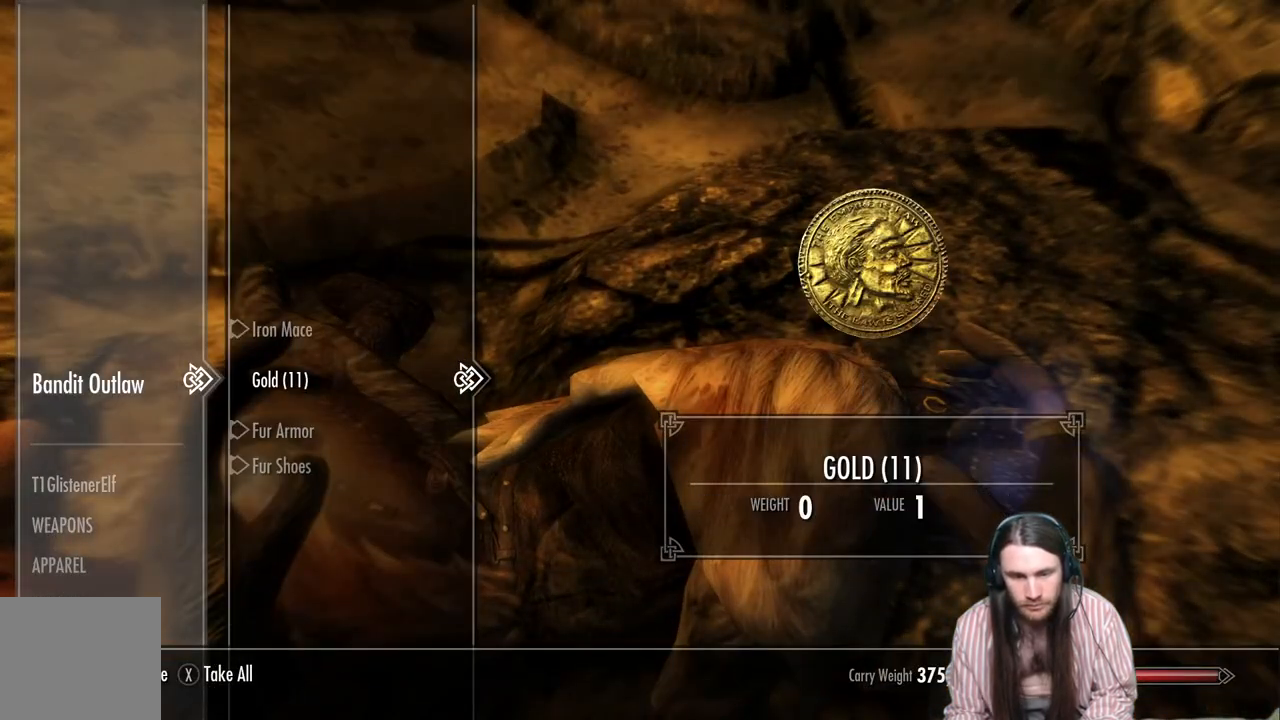
{"buttons": [], "left_stick": "right", "right_stick": "center", "events": [[33, "A", "down"], [133, "A", "up"], [317, "B", "down"], [417, "B", "up"], [417, "left_stick", "right"]]}
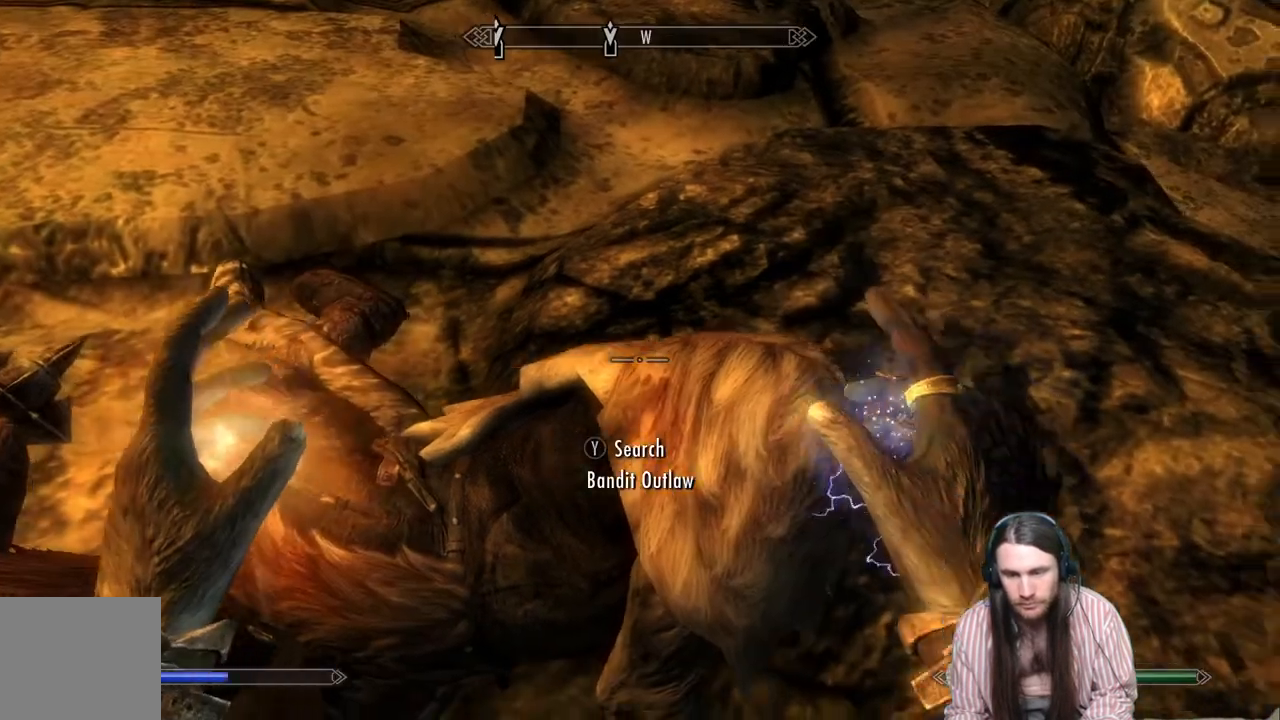
{"buttons": [], "left_stick": "center", "right_stick": "center", "events": [[117, "right_stick", "up-right"], [400, "right_stick", "center"], [417, "left_stick", "center"]]}
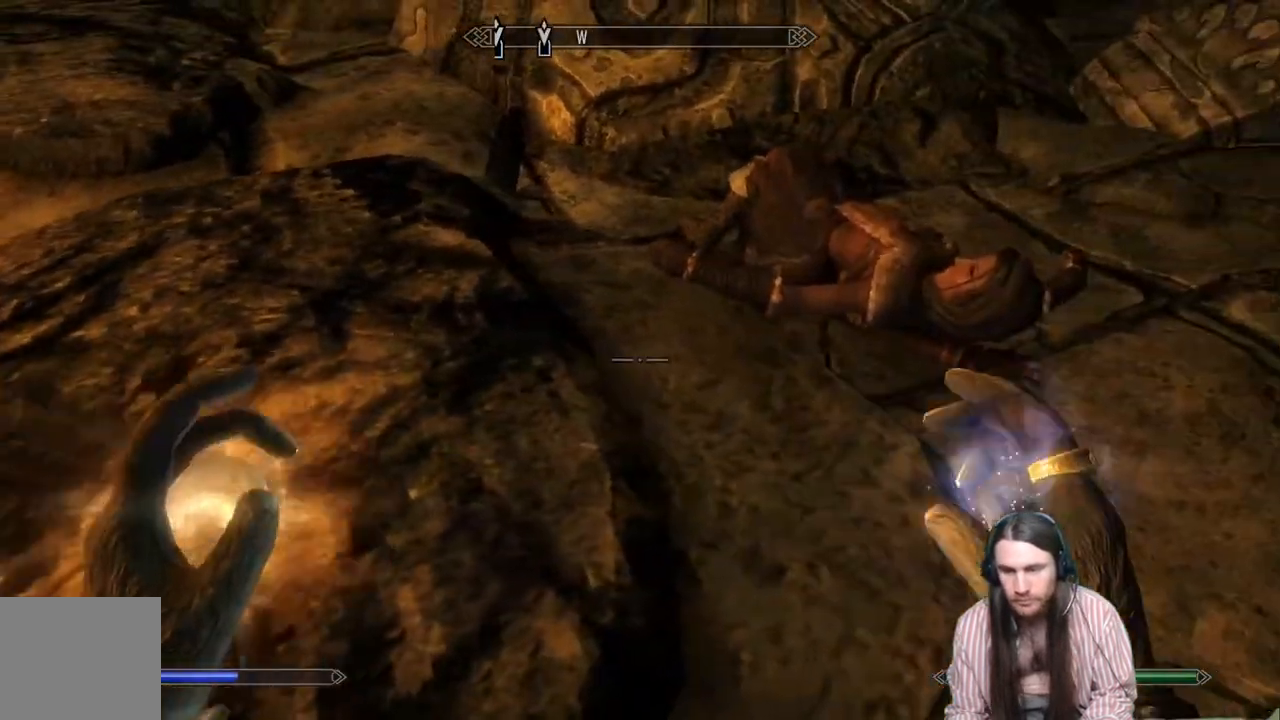
{"buttons": [], "left_stick": "center", "right_stick": "center", "events": [[33, "left_stick", "right"], [233, "left_stick", "up-right"], [333, "left_stick", "center"], [350, "Y", "down"], [483, "Y", "up"]]}
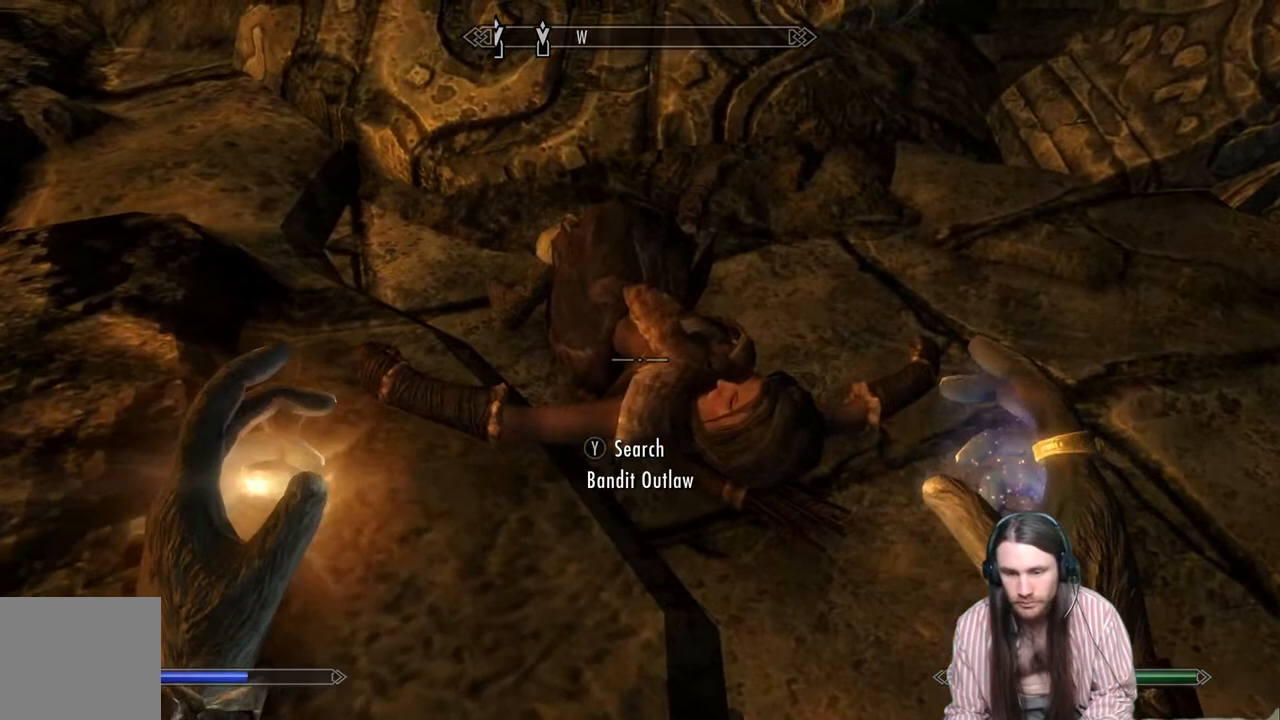
{"buttons": [], "left_stick": "center", "right_stick": "center", "events": []}
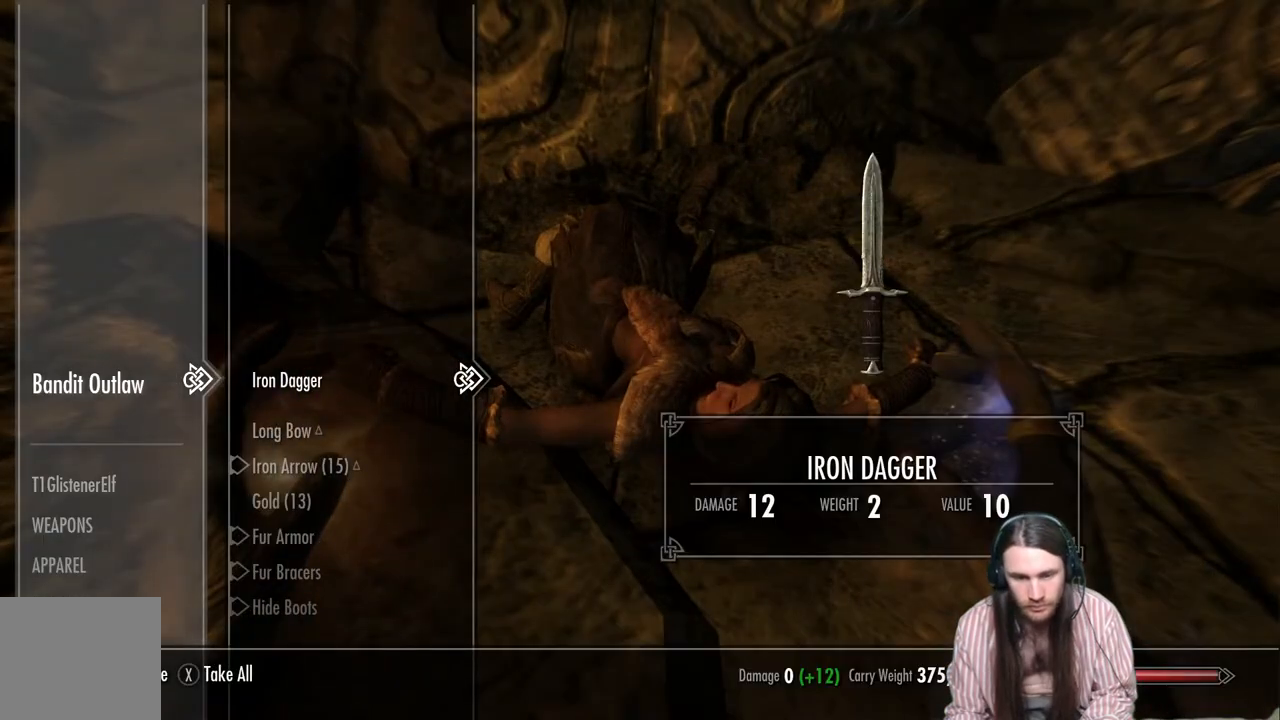
{"buttons": ["DPAD_DOWN"], "left_stick": "center", "right_stick": "center", "events": [[217, "DPAD_DOWN", "down"], [317, "DPAD_DOWN", "up"], [500, "DPAD_DOWN", "down"]]}
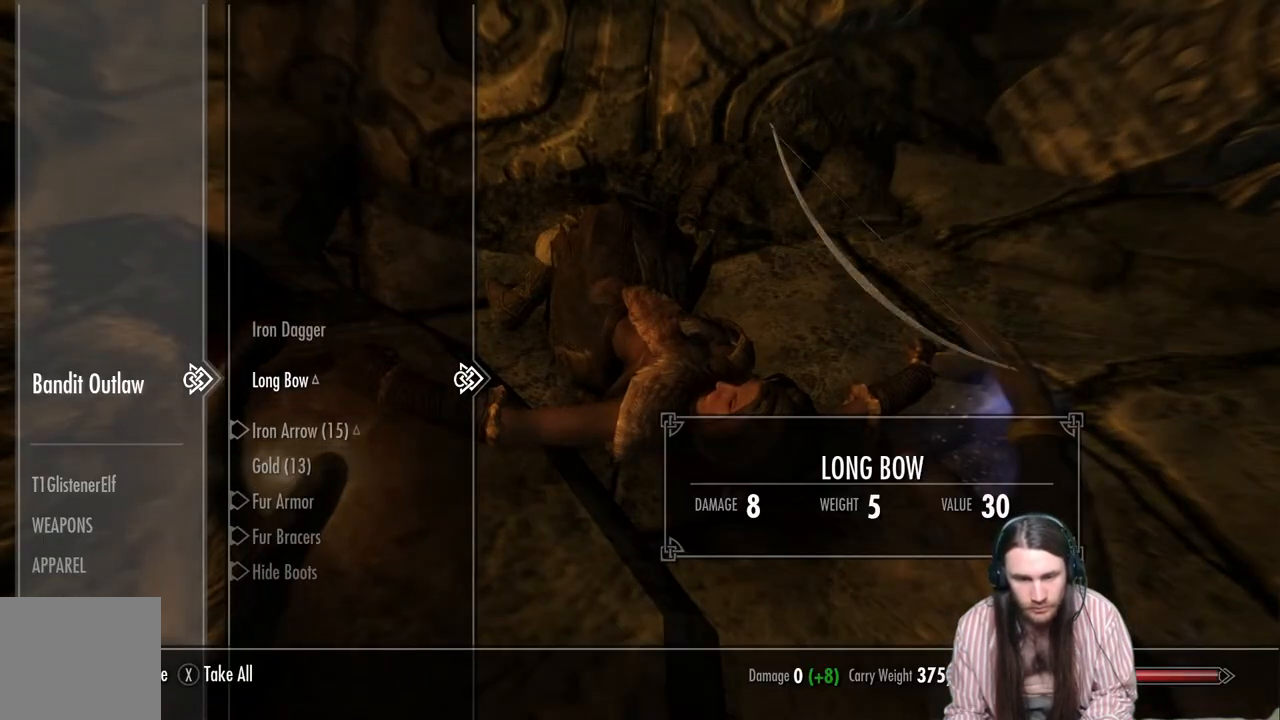
{"buttons": [], "left_stick": "center", "right_stick": "center", "events": [[133, "DPAD_DOWN", "up"], [250, "DPAD_DOWN", "down"], [350, "DPAD_DOWN", "up"]]}
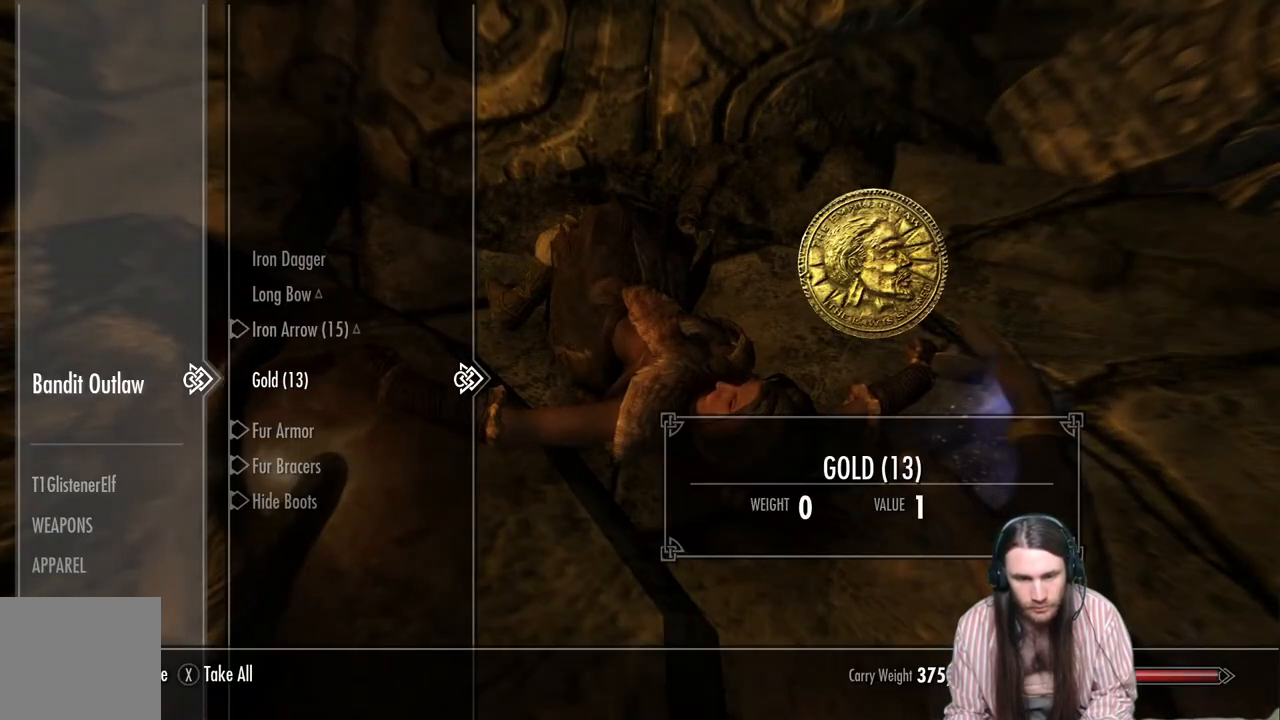
{"buttons": [], "left_stick": "center", "right_stick": "center", "events": [[367, "A", "down"], [467, "A", "up"]]}
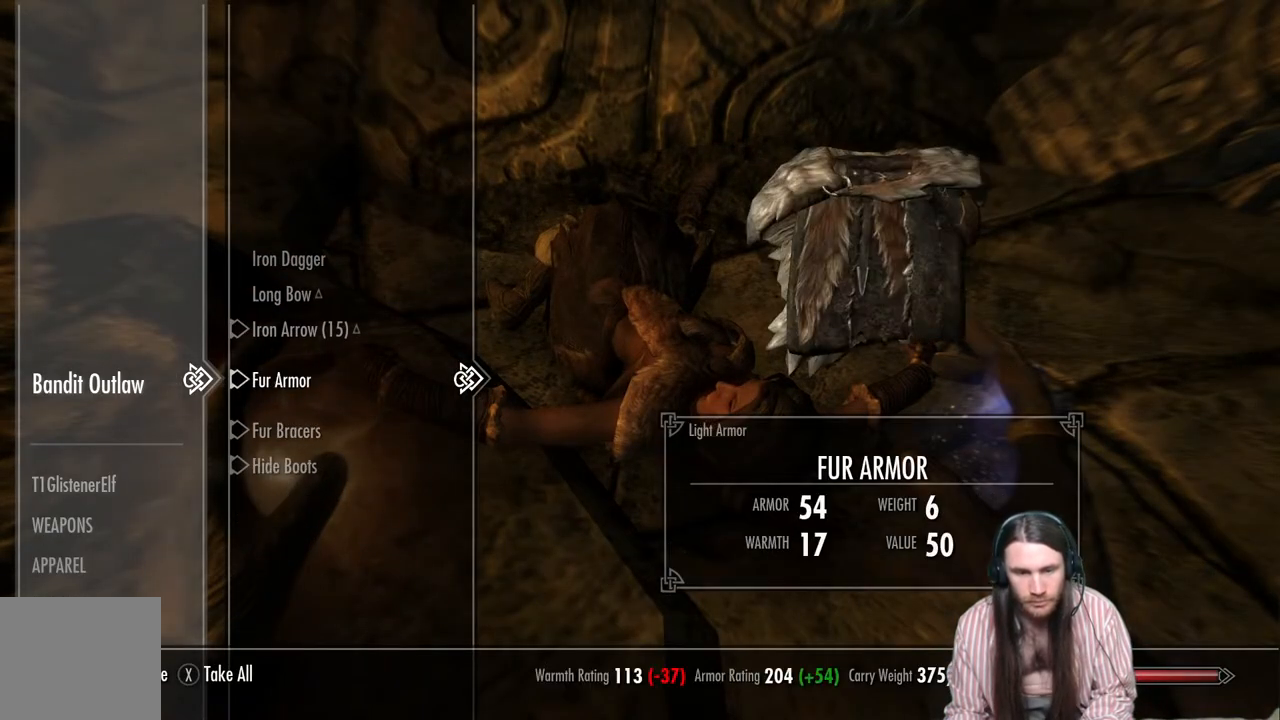
{"buttons": [], "left_stick": "center", "right_stick": "center", "events": []}
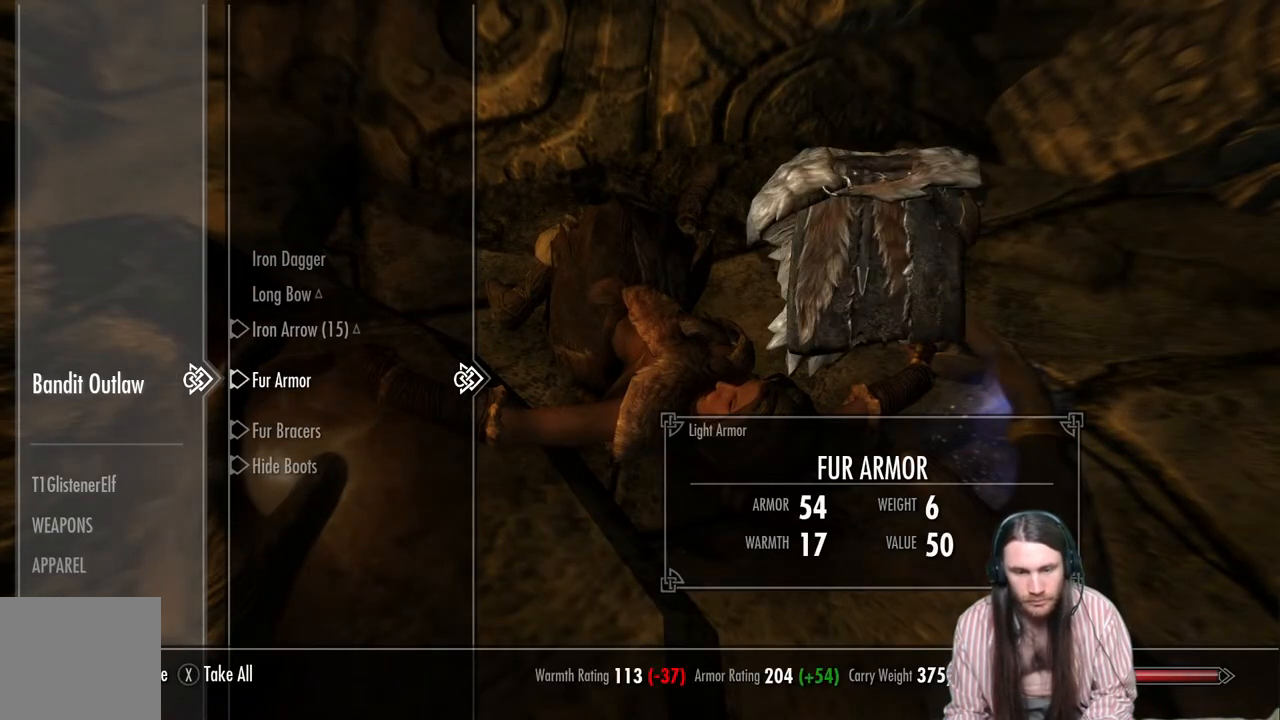
{"buttons": ["DPAD_DOWN"], "left_stick": "center", "right_stick": "center", "events": [[500, "DPAD_DOWN", "down"]]}
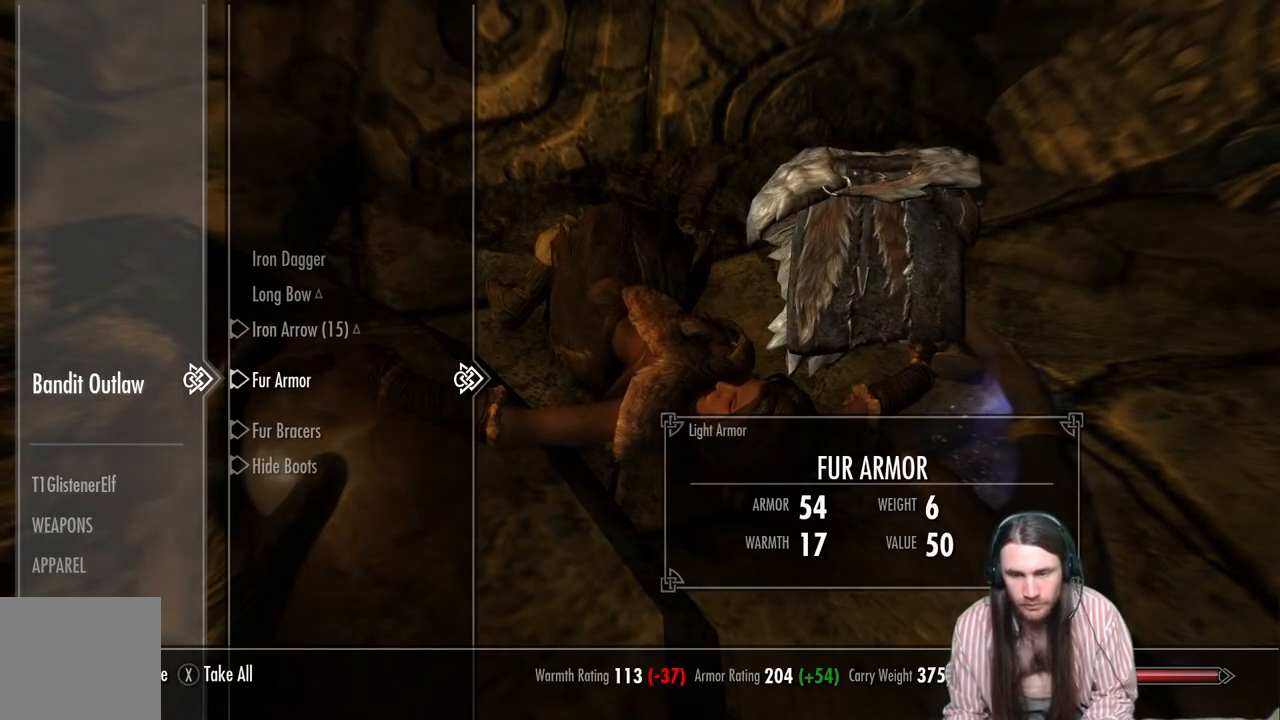
{"buttons": [], "left_stick": "center", "right_stick": "center", "events": [[117, "DPAD_DOWN", "up"]]}
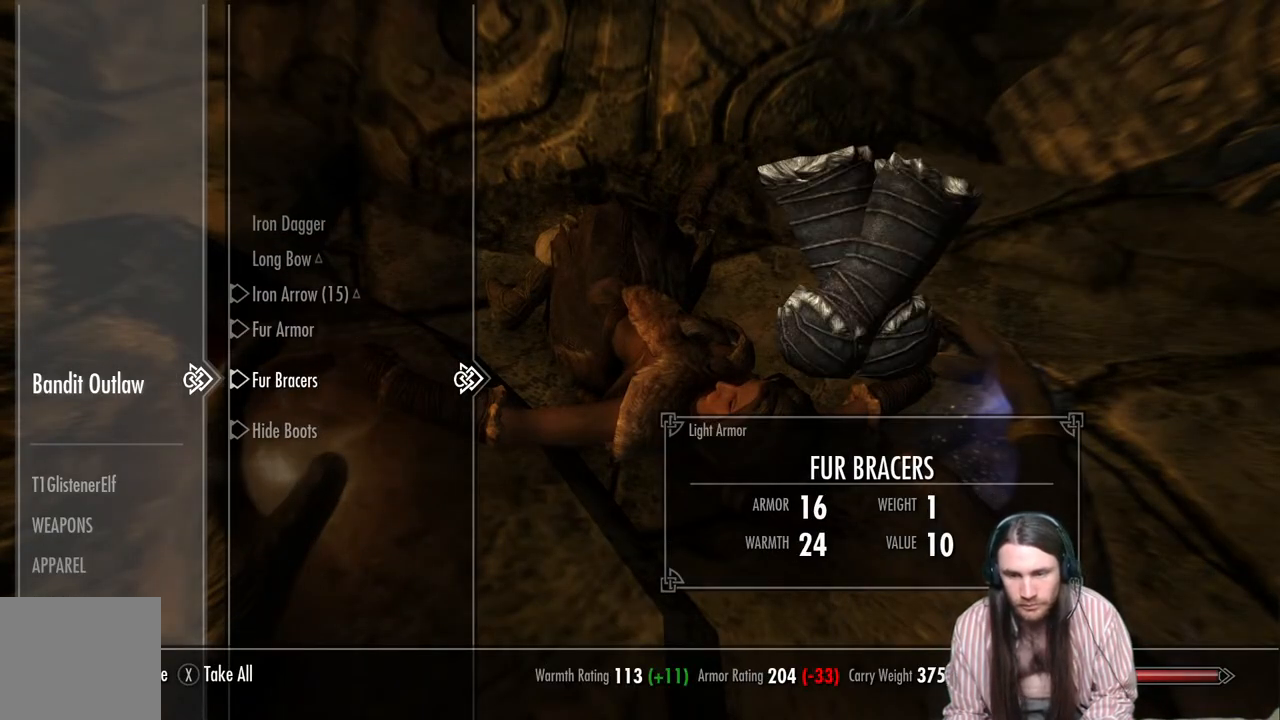
{"buttons": [], "left_stick": "center", "right_stick": "center", "events": [[83, "DPAD_UP", "down"], [217, "DPAD_UP", "up"]]}
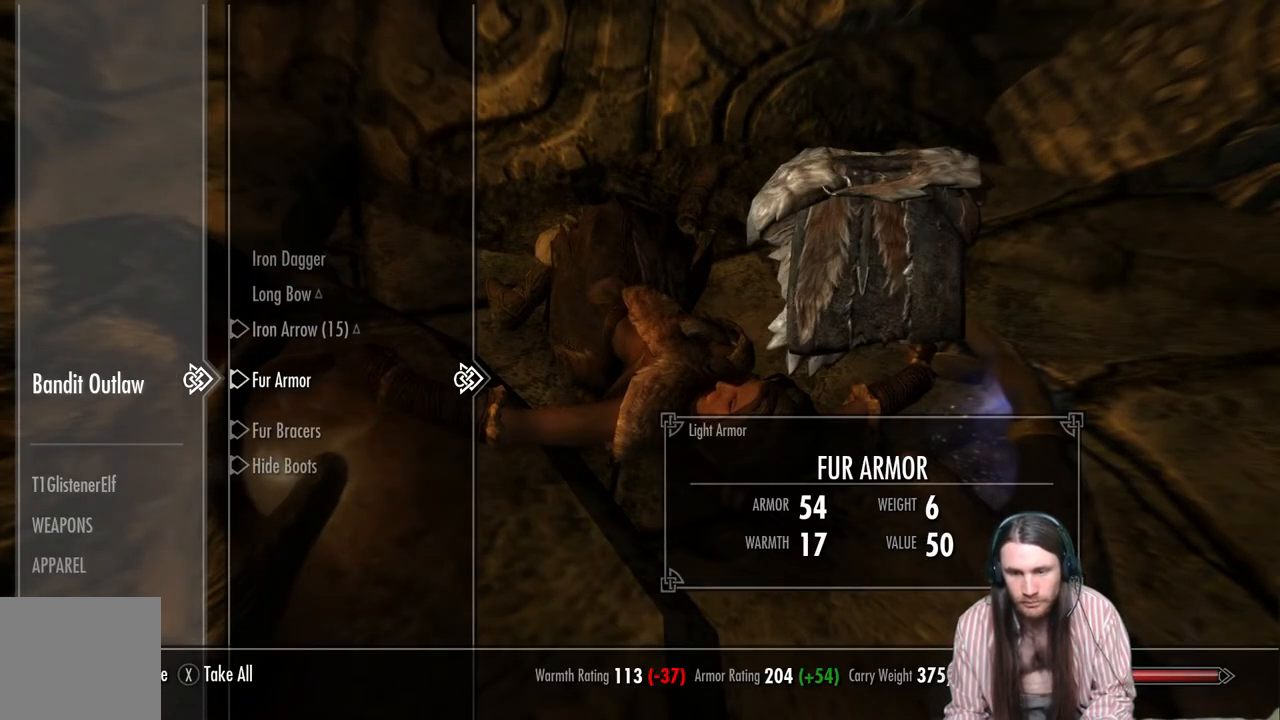
{"buttons": [], "left_stick": "center", "right_stick": "center", "events": [[383, "B", "down"], [467, "B", "up"]]}
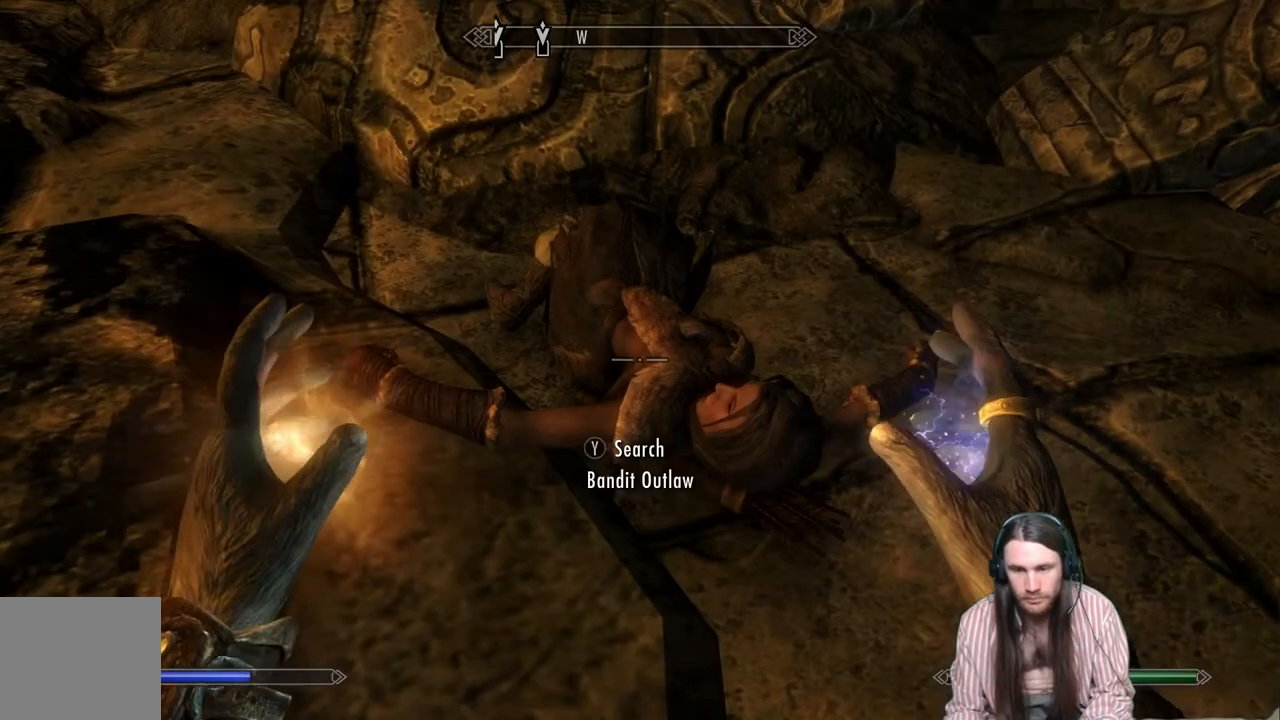
{"buttons": [], "left_stick": "right", "right_stick": "left", "events": [[100, "left_stick", "right"], [133, "right_stick", "left"]]}